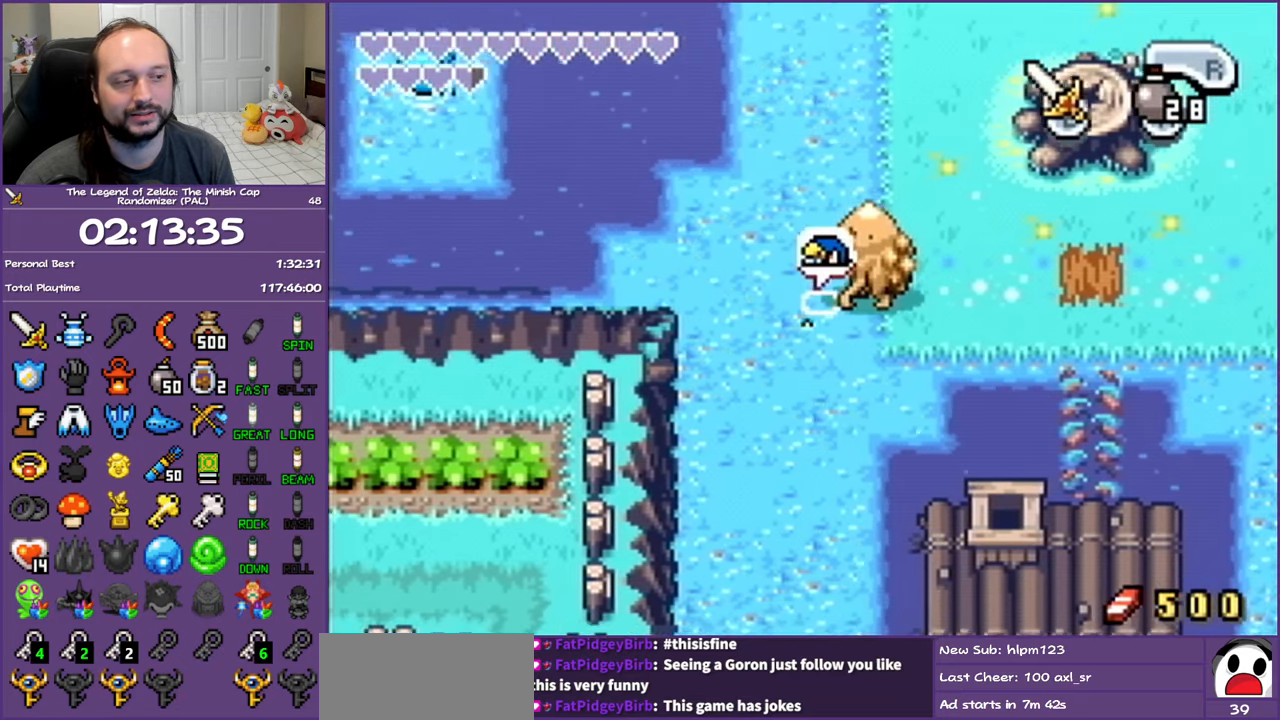
Gameplay with a controller (Nintendo layout); each line is a JSON object with the inputs held at the frame after it. "events" lists button and stick changes between this image and that frame as [ms after this image, input, new state], when the widget could be followed in between. Not read: L3 R3.
{"buttons": ["A", "DPAD_DOWN"], "events": [[67, "A", "down"], [133, "DPAD_LEFT", "up"], [217, "A", "up"], [283, "A", "down"], [400, "A", "up"], [500, "A", "down"]]}
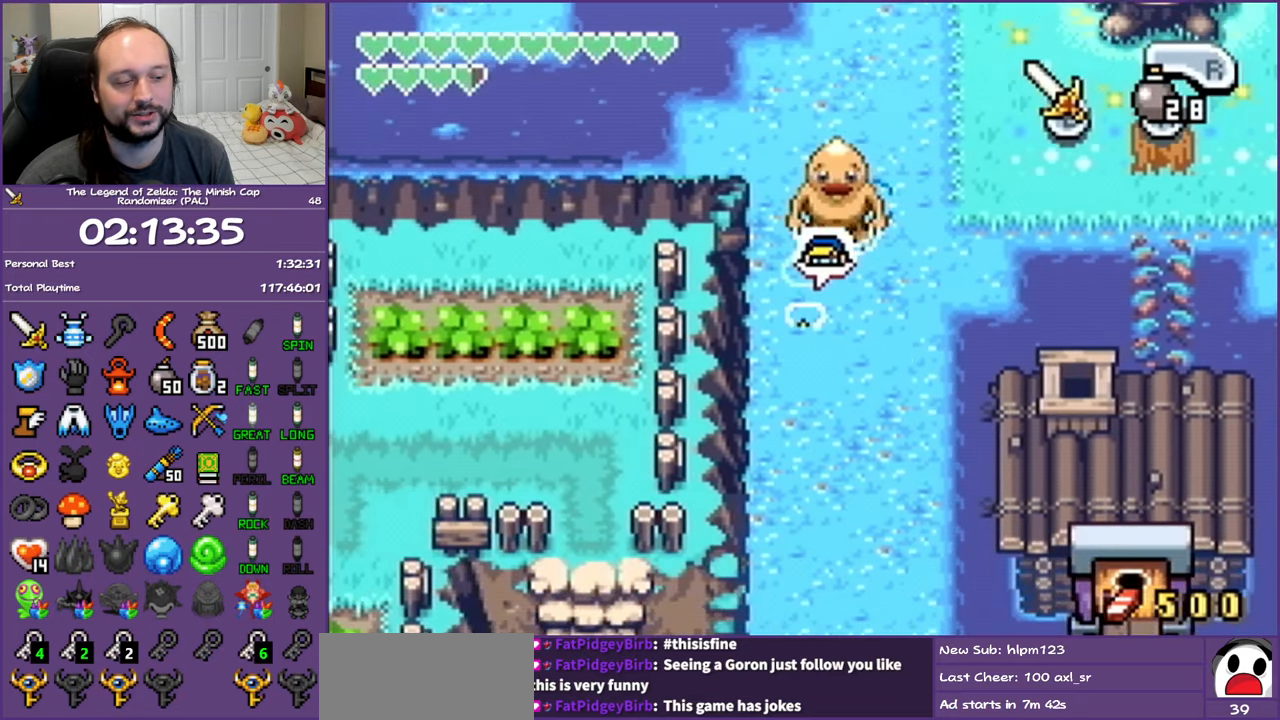
{"buttons": ["A", "DPAD_DOWN"], "events": [[117, "A", "up"], [200, "A", "down"], [333, "A", "up"], [400, "A", "down"]]}
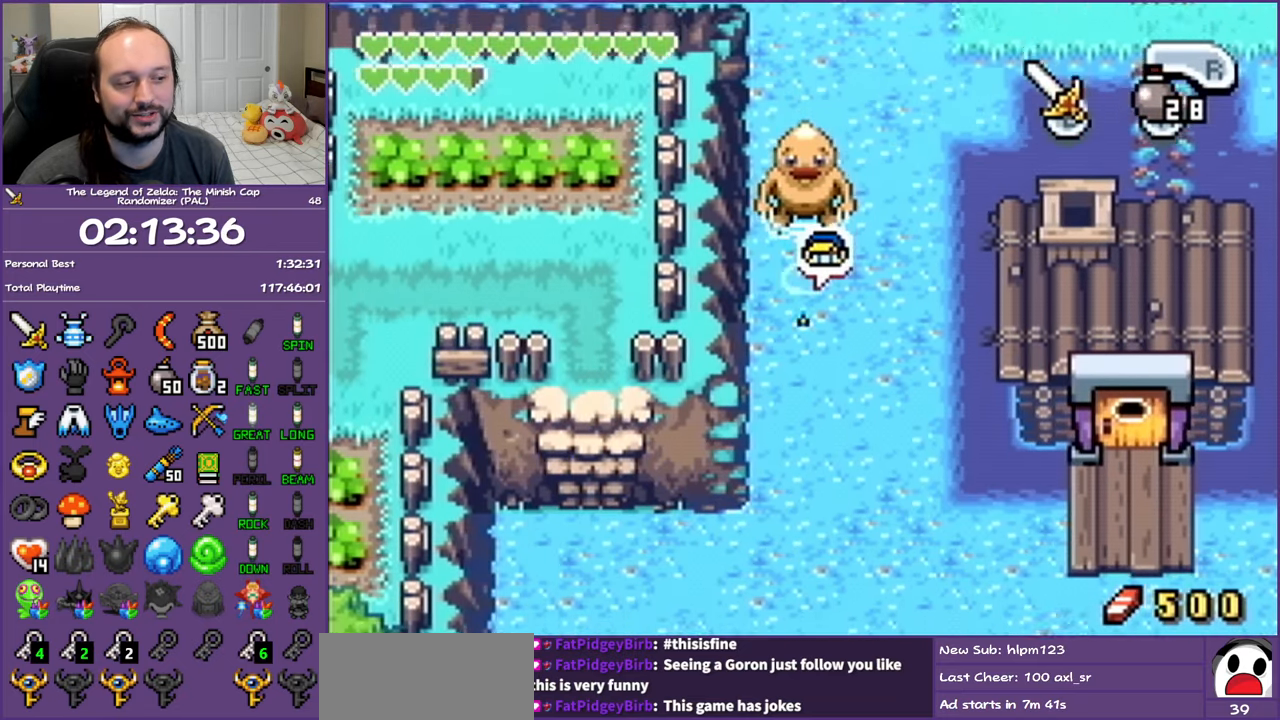
{"buttons": ["A", "DPAD_DOWN", "DPAD_LEFT"], "events": [[50, "A", "up"], [100, "A", "down"], [217, "A", "up"], [317, "A", "down"], [350, "DPAD_LEFT", "down"], [433, "A", "up"], [500, "A", "down"]]}
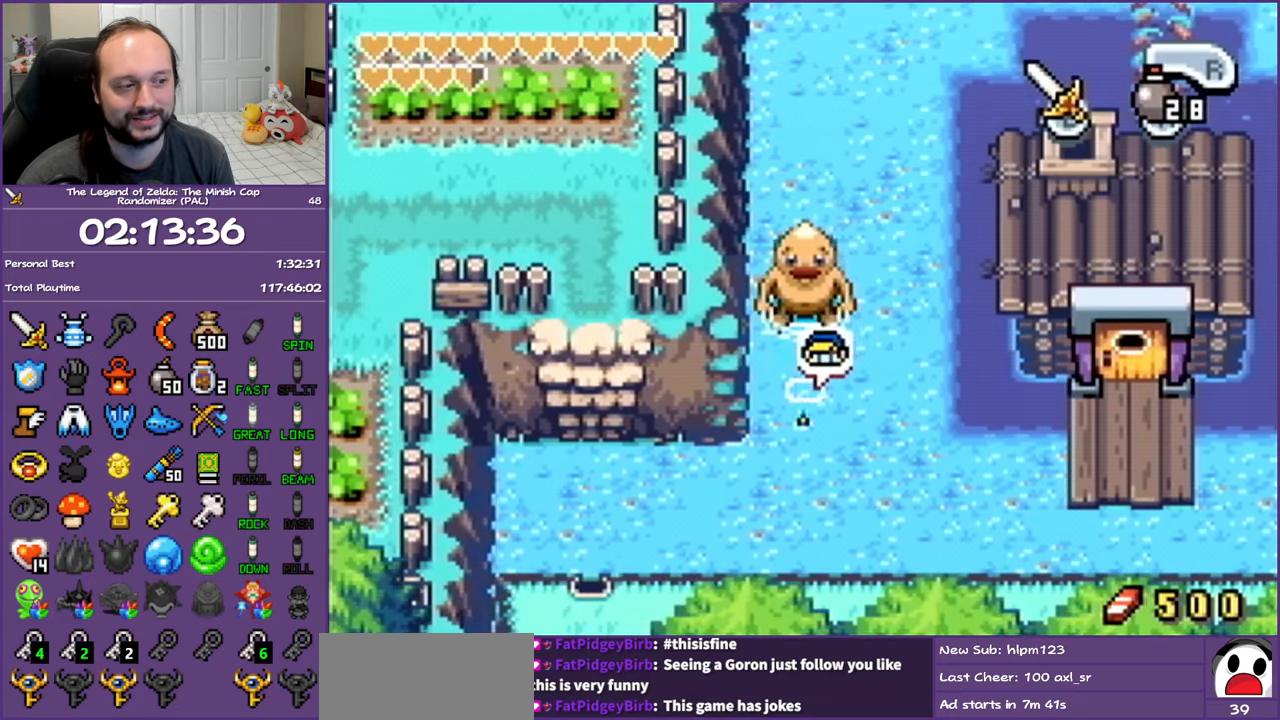
{"buttons": ["A", "DPAD_LEFT"], "events": [[133, "A", "up"], [217, "A", "down"], [350, "A", "up"], [350, "DPAD_DOWN", "up"], [417, "A", "down"]]}
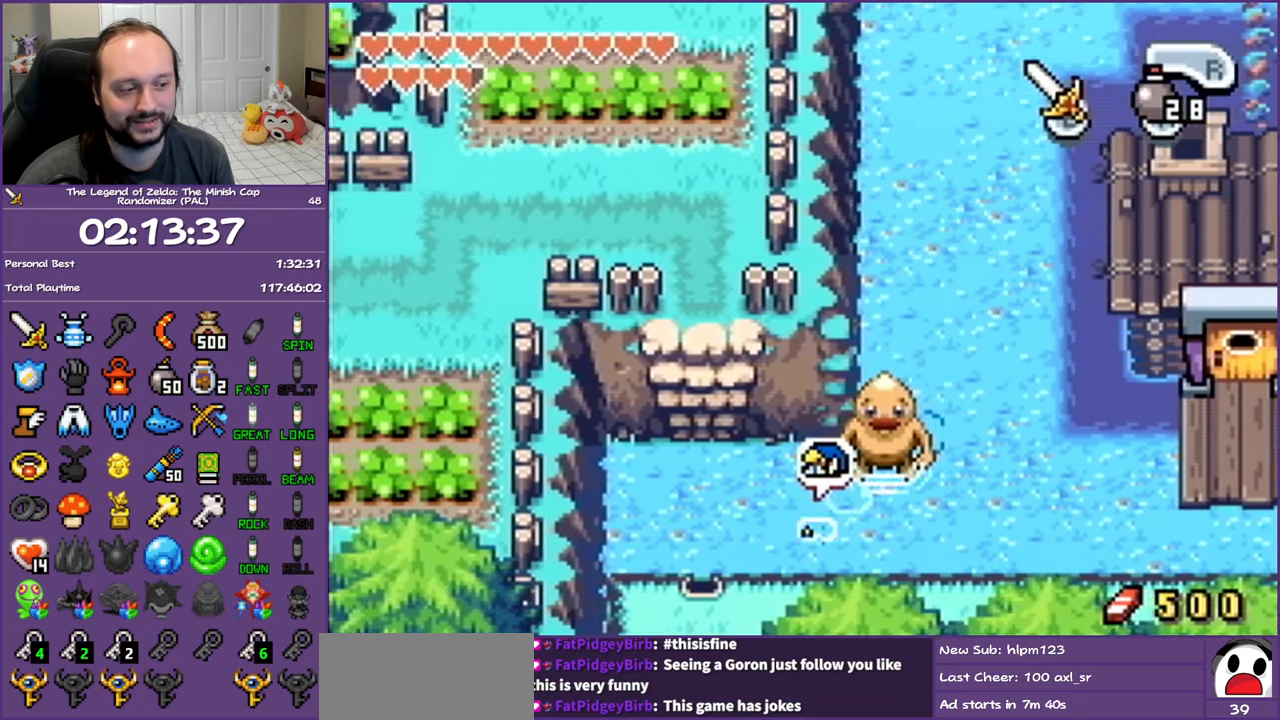
{"buttons": ["DPAD_DOWN", "DPAD_RIGHT"], "events": [[50, "A", "up"], [183, "A", "down"], [200, "DPAD_DOWN", "down"], [250, "A", "up"], [317, "DPAD_LEFT", "up"], [350, "A", "down"], [500, "A", "up"], [500, "DPAD_RIGHT", "down"]]}
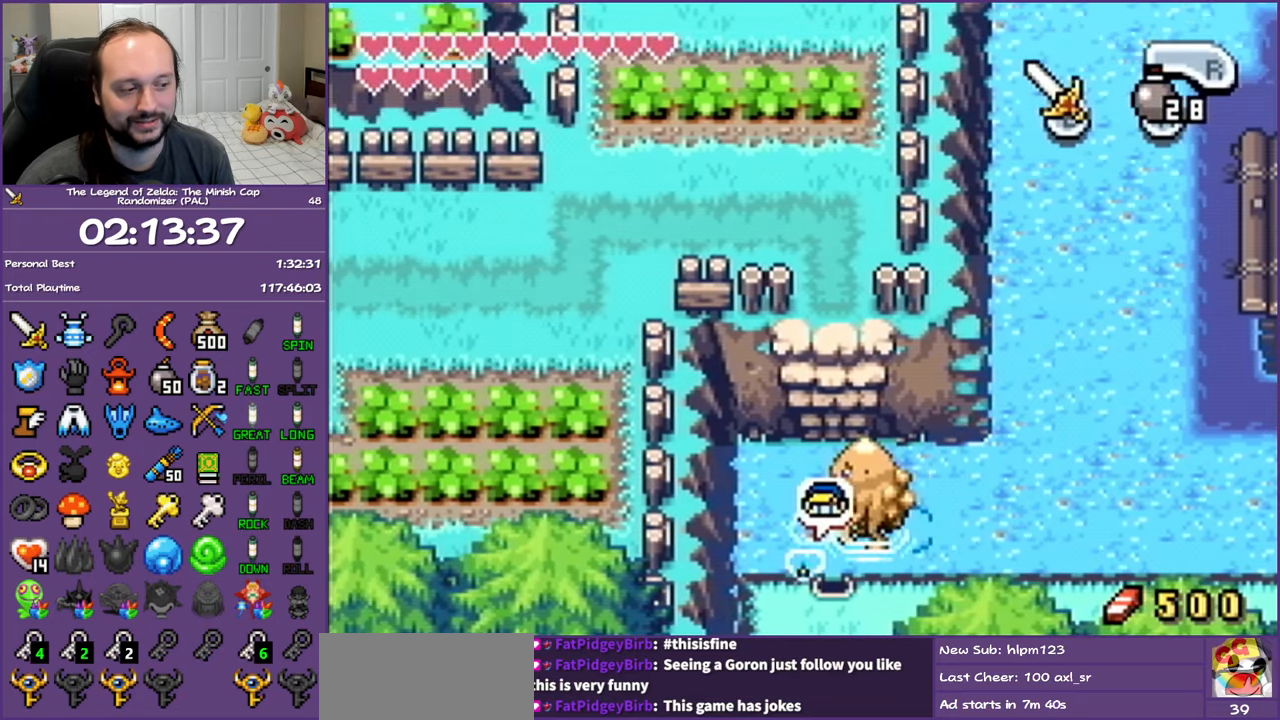
{"buttons": ["A", "DPAD_DOWN"], "events": [[83, "A", "down"], [217, "A", "up"], [300, "A", "down"], [300, "DPAD_RIGHT", "up"], [433, "A", "up"], [500, "A", "down"]]}
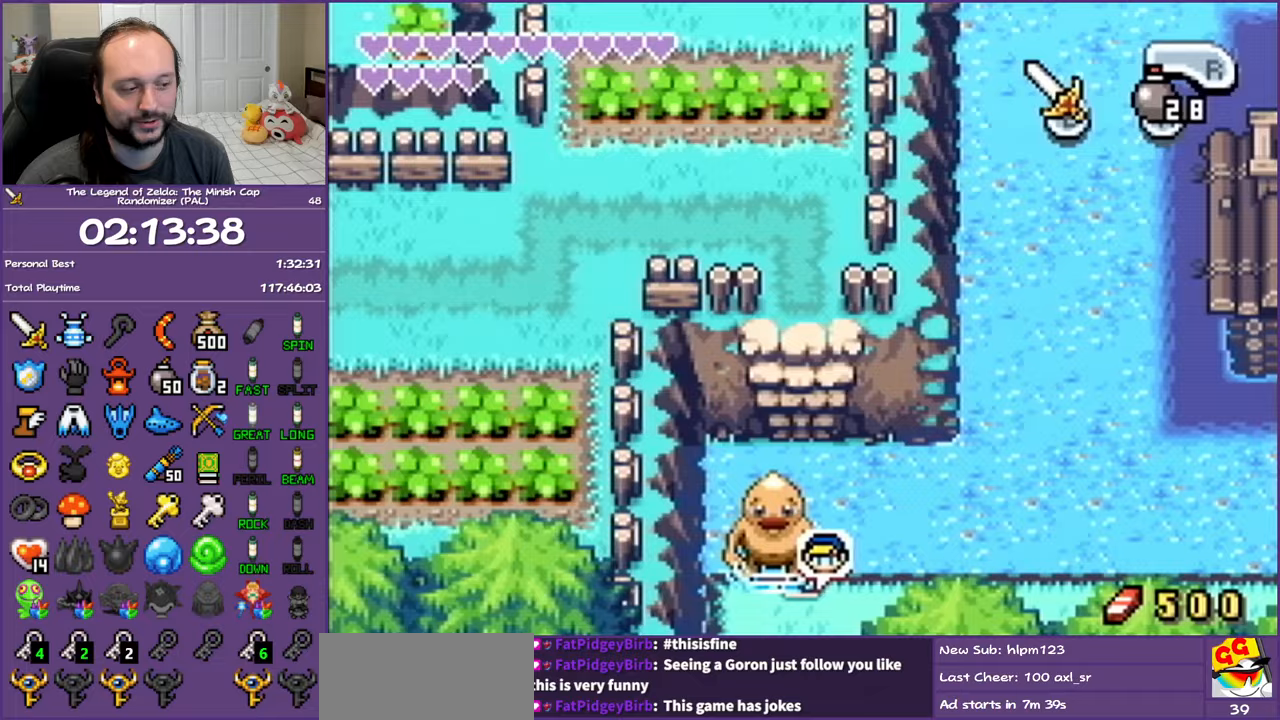
{"buttons": ["A", "DPAD_DOWN"], "events": [[150, "A", "up"], [217, "A", "down"], [333, "A", "up"], [433, "A", "down"]]}
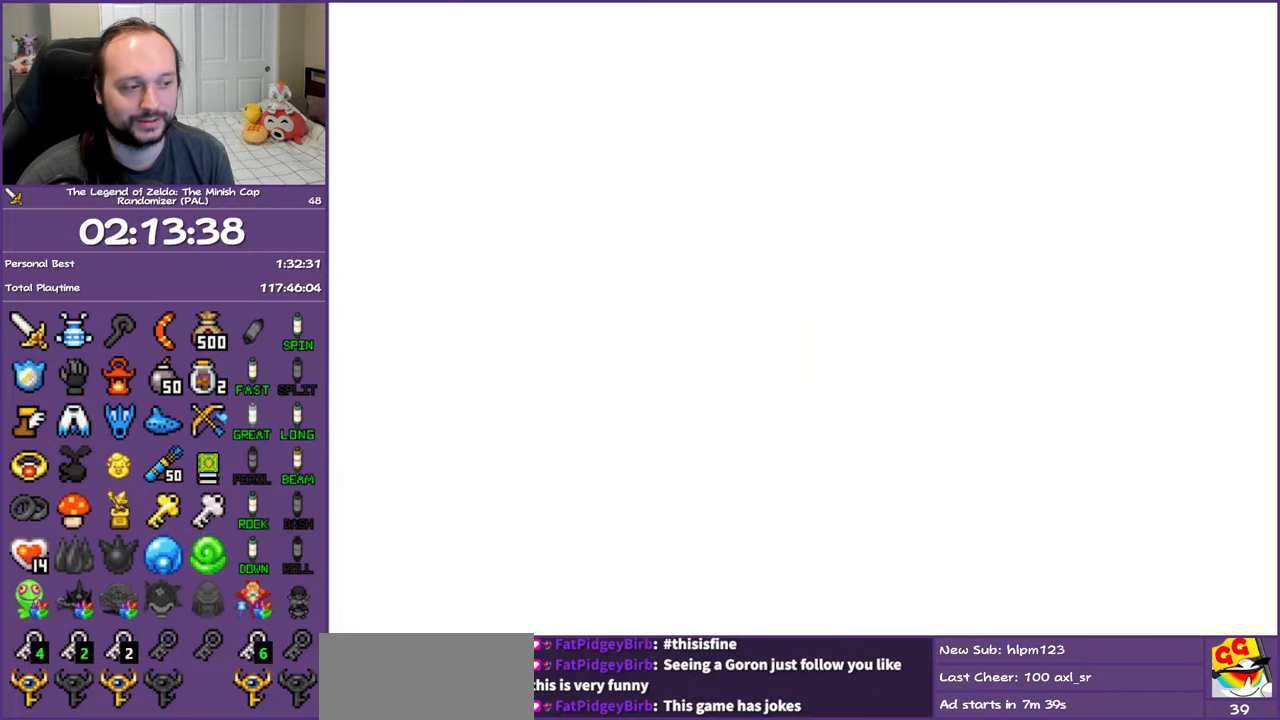
{"buttons": ["DPAD_DOWN"], "events": [[50, "A", "up"], [133, "A", "down"], [250, "A", "up"], [333, "A", "down"], [467, "A", "up"]]}
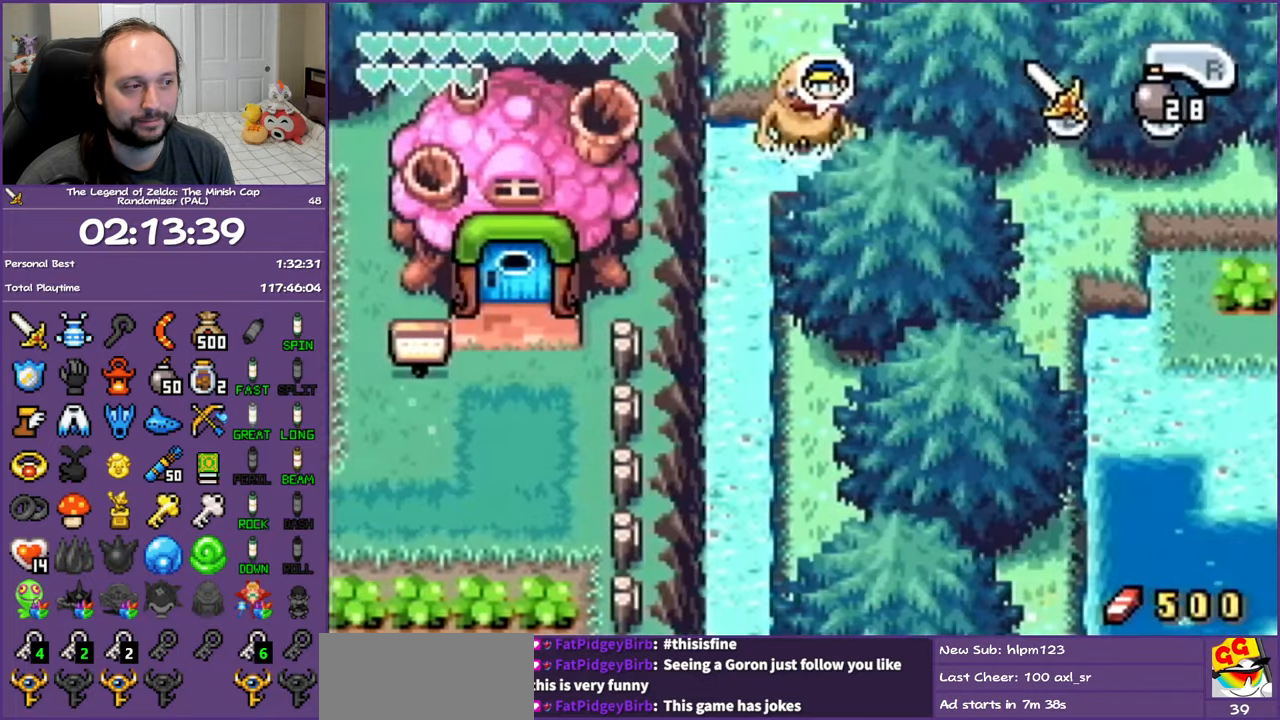
{"buttons": ["A", "DPAD_DOWN"], "events": [[50, "A", "down"], [183, "A", "up"], [217, "DPAD_LEFT", "down"], [250, "A", "down"], [400, "A", "up"], [417, "DPAD_LEFT", "up"], [467, "A", "down"]]}
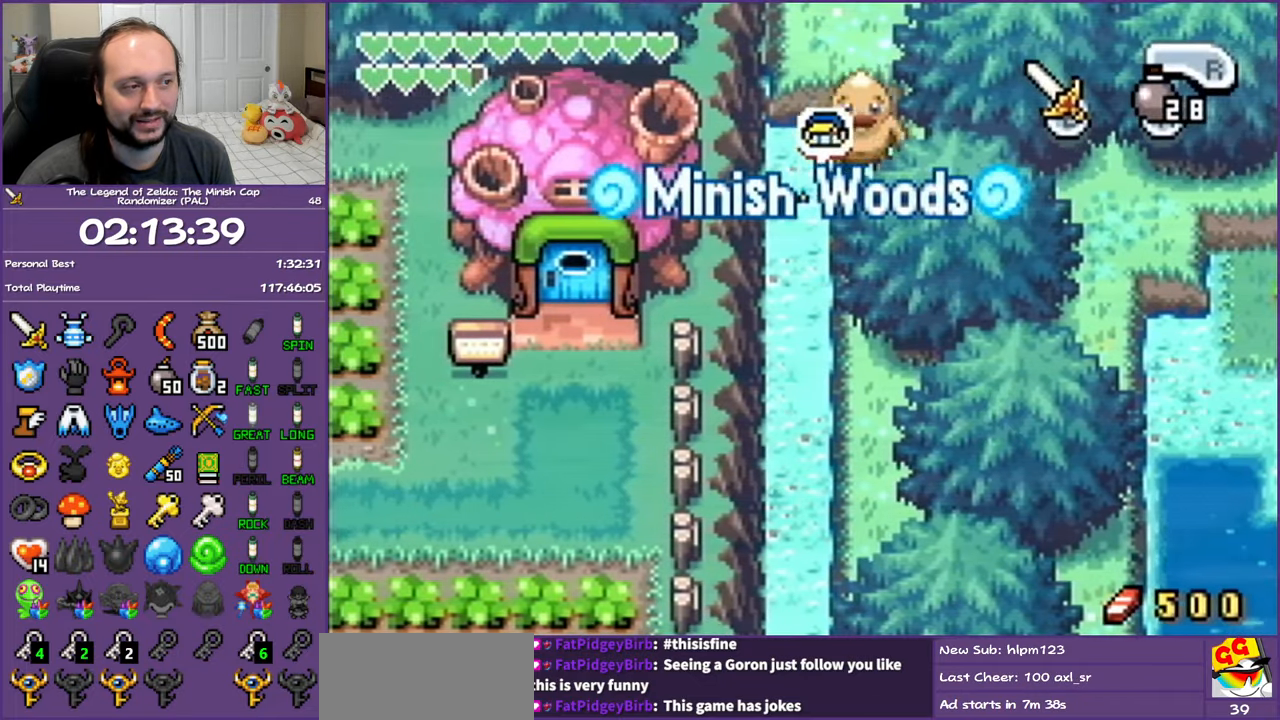
{"buttons": ["A", "DPAD_DOWN"], "events": [[100, "A", "up"], [200, "A", "down"], [317, "A", "up"], [400, "A", "down"]]}
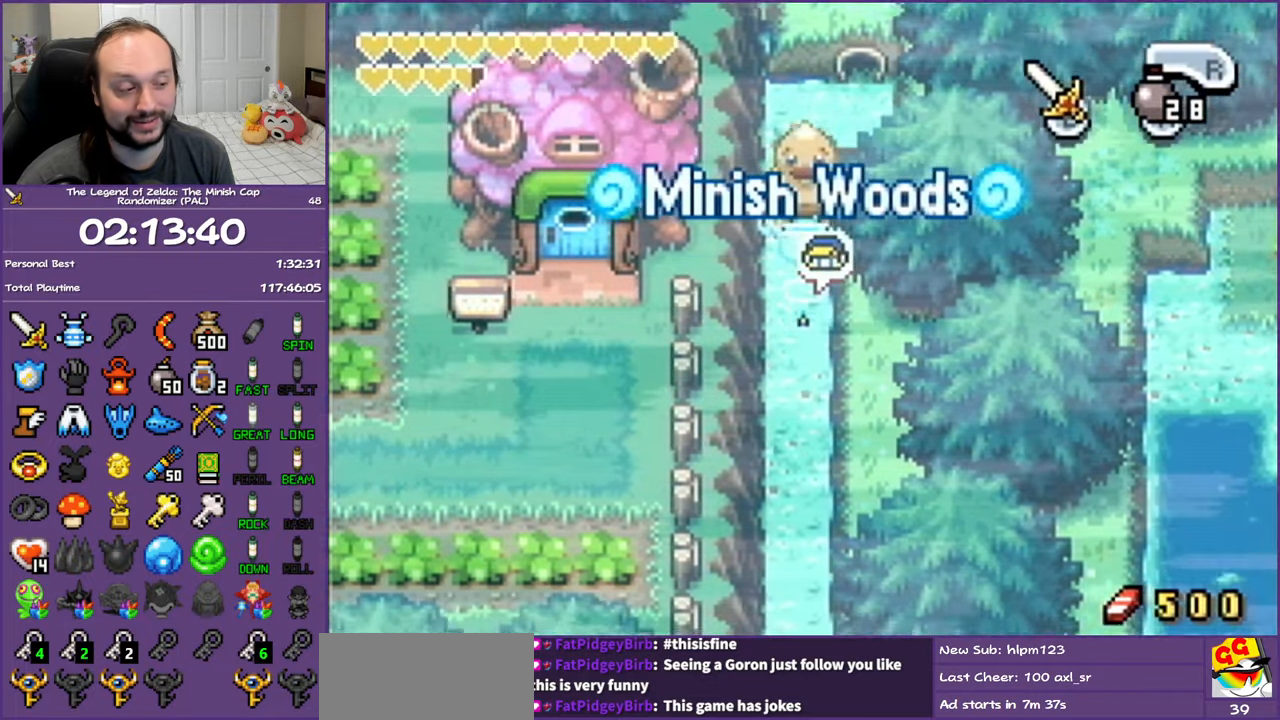
{"buttons": ["A", "DPAD_DOWN"], "events": [[33, "A", "up"], [117, "A", "down"], [250, "A", "up"], [300, "A", "down"], [433, "A", "up"], [500, "A", "down"]]}
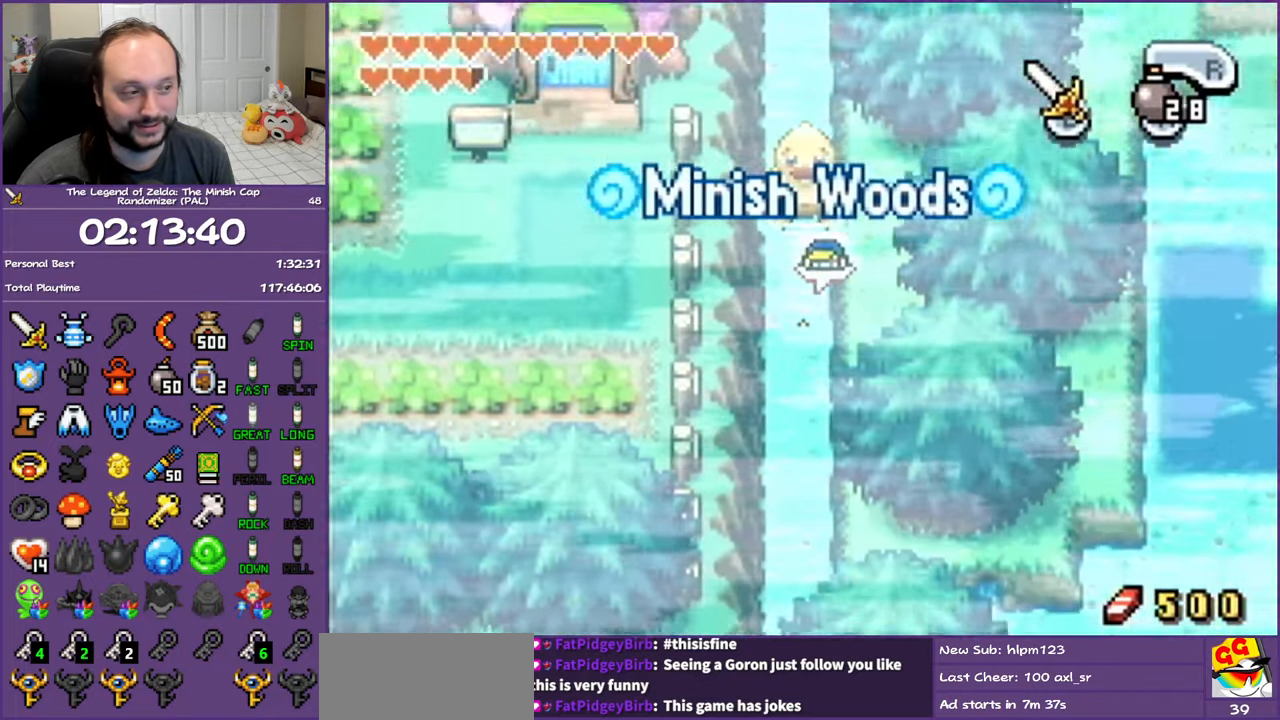
{"buttons": ["A", "DPAD_DOWN"], "events": [[133, "A", "up"], [217, "A", "down"], [333, "A", "up"], [433, "A", "down"]]}
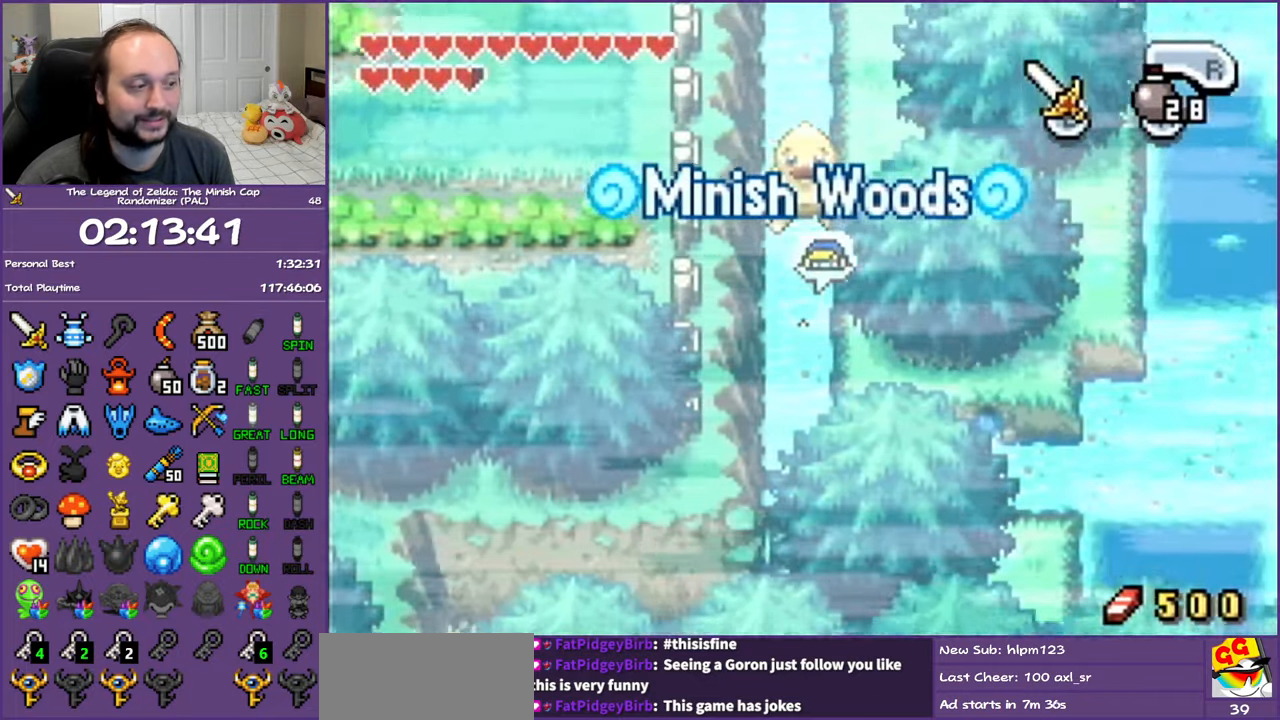
{"buttons": ["DPAD_RIGHT"], "events": [[50, "A", "up"], [117, "A", "down"], [250, "A", "up"], [267, "DPAD_RIGHT", "down"], [350, "A", "down"], [400, "DPAD_DOWN", "up"], [483, "A", "up"]]}
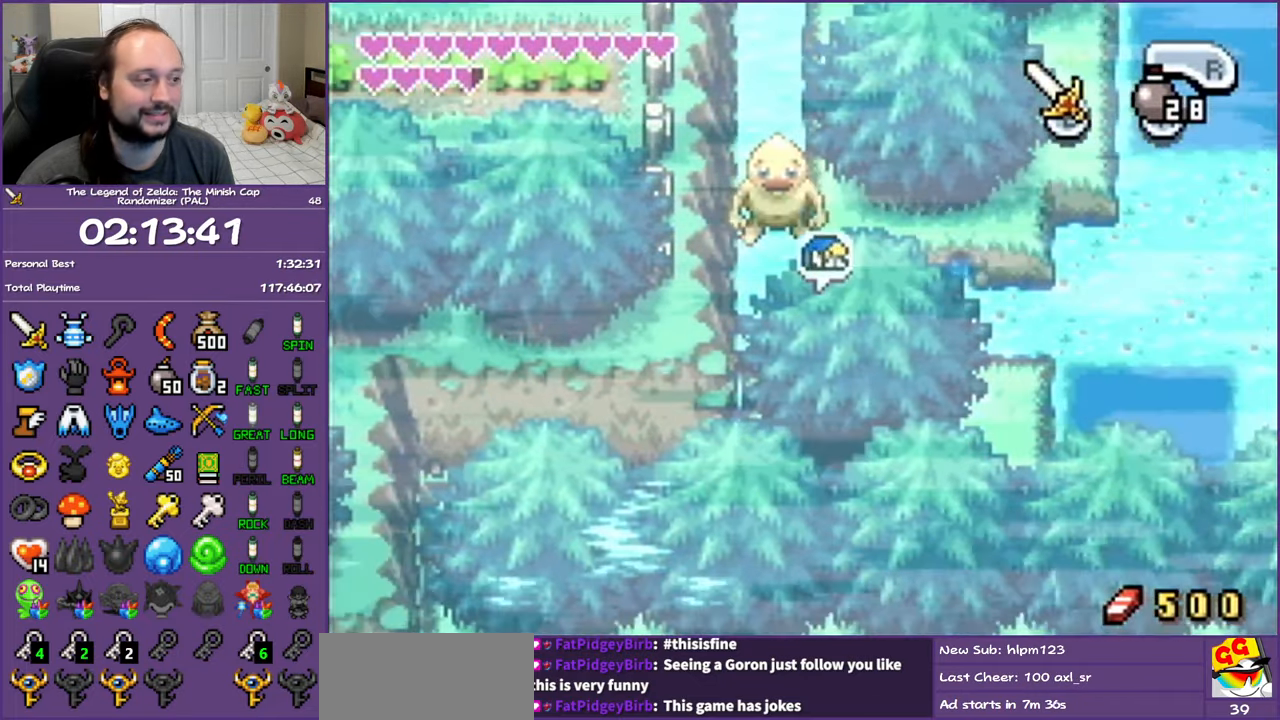
{"buttons": ["A", "DPAD_RIGHT"], "events": [[50, "A", "down"], [167, "A", "up"], [267, "A", "down"], [383, "A", "up"], [450, "A", "down"]]}
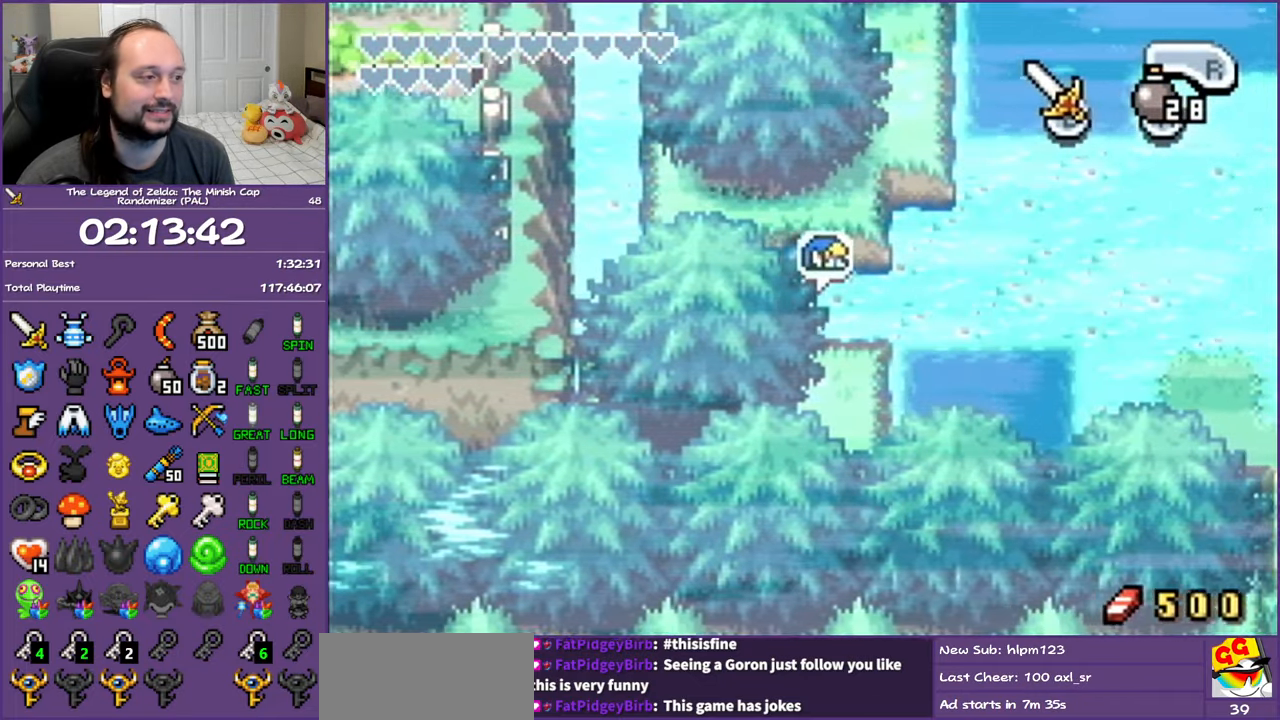
{"buttons": ["DPAD_UP", "DPAD_RIGHT"], "events": [[100, "A", "up"], [167, "A", "down"], [167, "DPAD_UP", "down"], [283, "A", "up"], [367, "A", "down"], [500, "A", "up"]]}
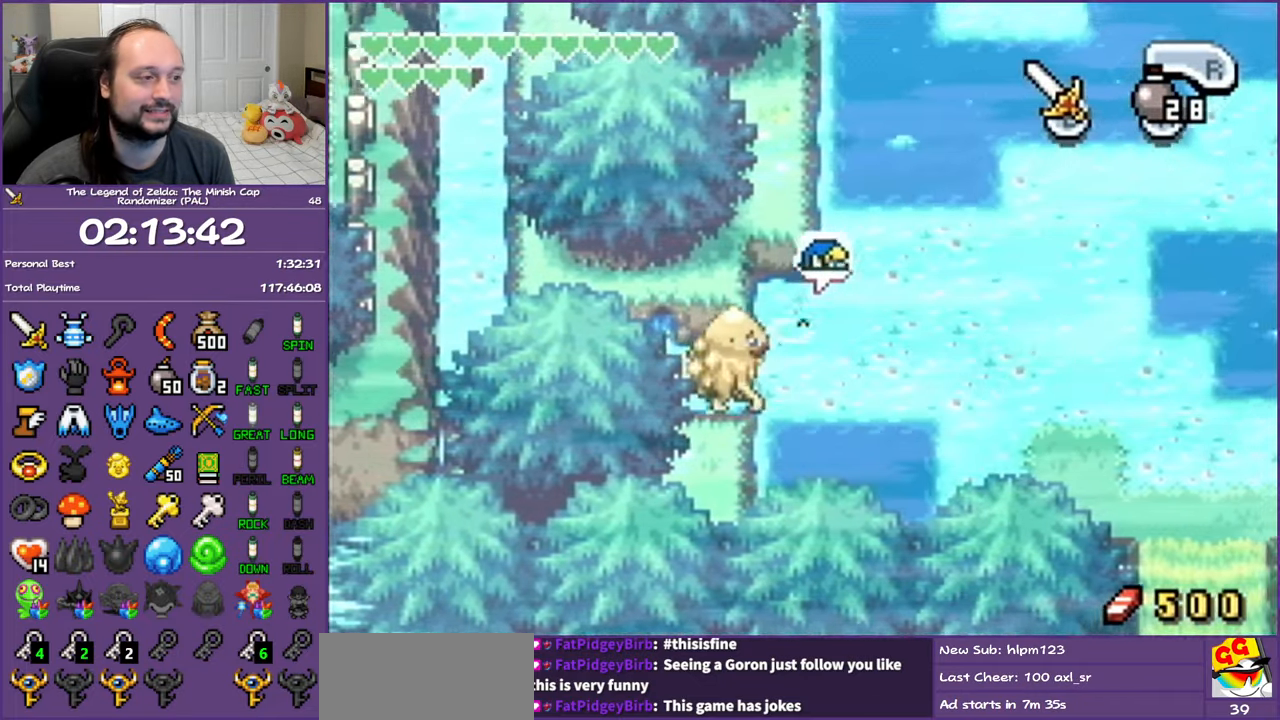
{"buttons": ["A", "DPAD_UP", "DPAD_RIGHT"], "events": [[83, "A", "down"], [217, "A", "up"], [283, "A", "down"], [400, "A", "up"], [500, "A", "down"]]}
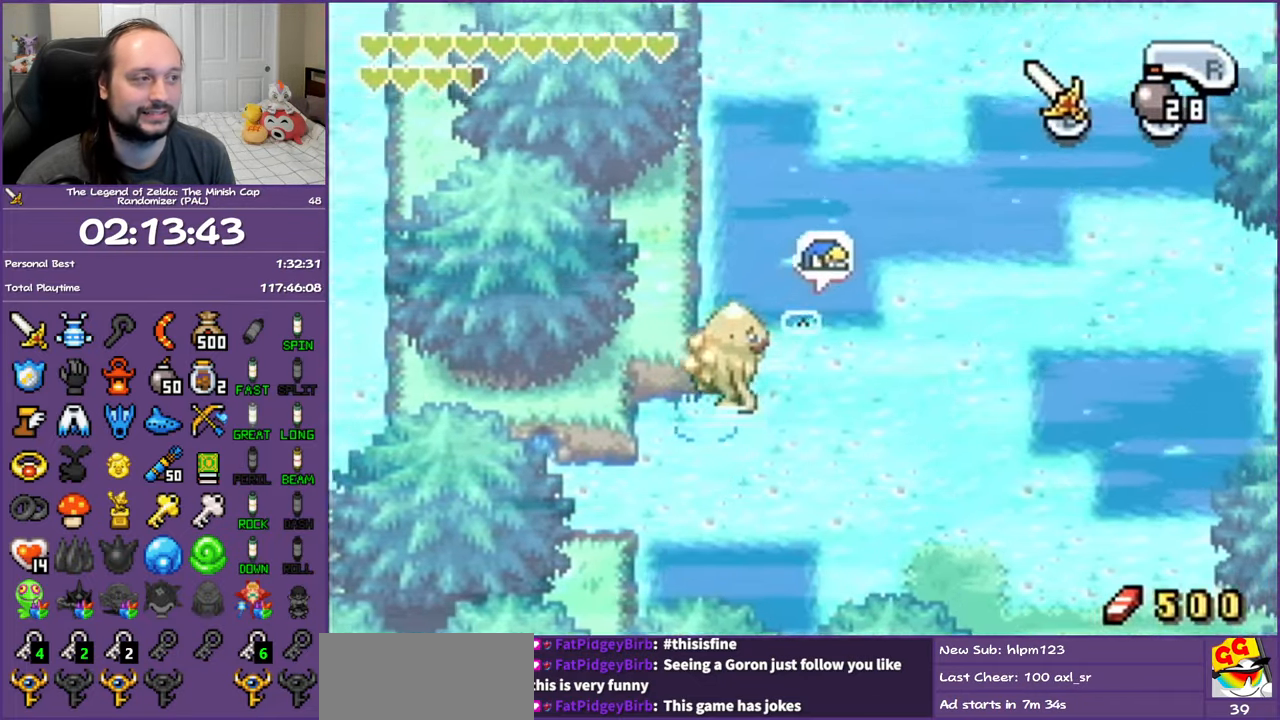
{"buttons": ["A", "DPAD_UP", "DPAD_RIGHT"], "events": [[117, "A", "up"], [200, "A", "down"], [317, "A", "up"], [400, "A", "down"]]}
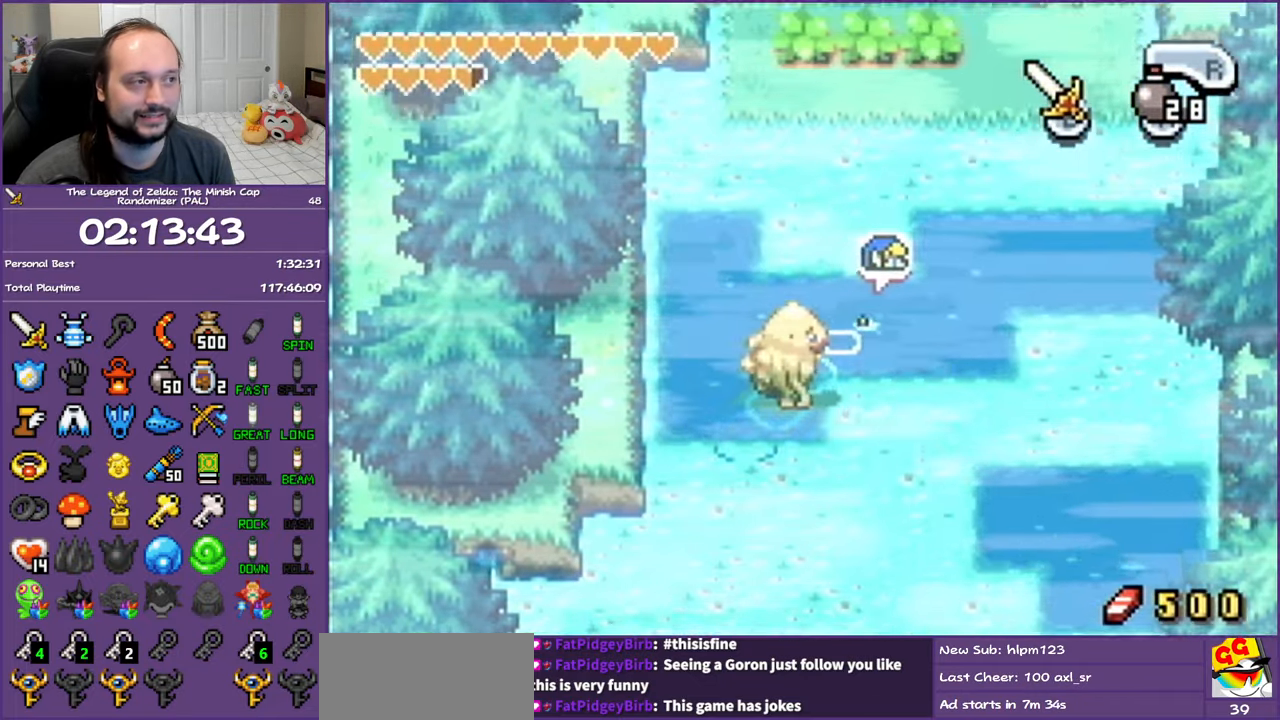
{"buttons": ["DPAD_UP", "DPAD_RIGHT"], "events": [[33, "A", "up"], [117, "A", "down"], [250, "A", "up"], [333, "A", "down"], [467, "A", "up"]]}
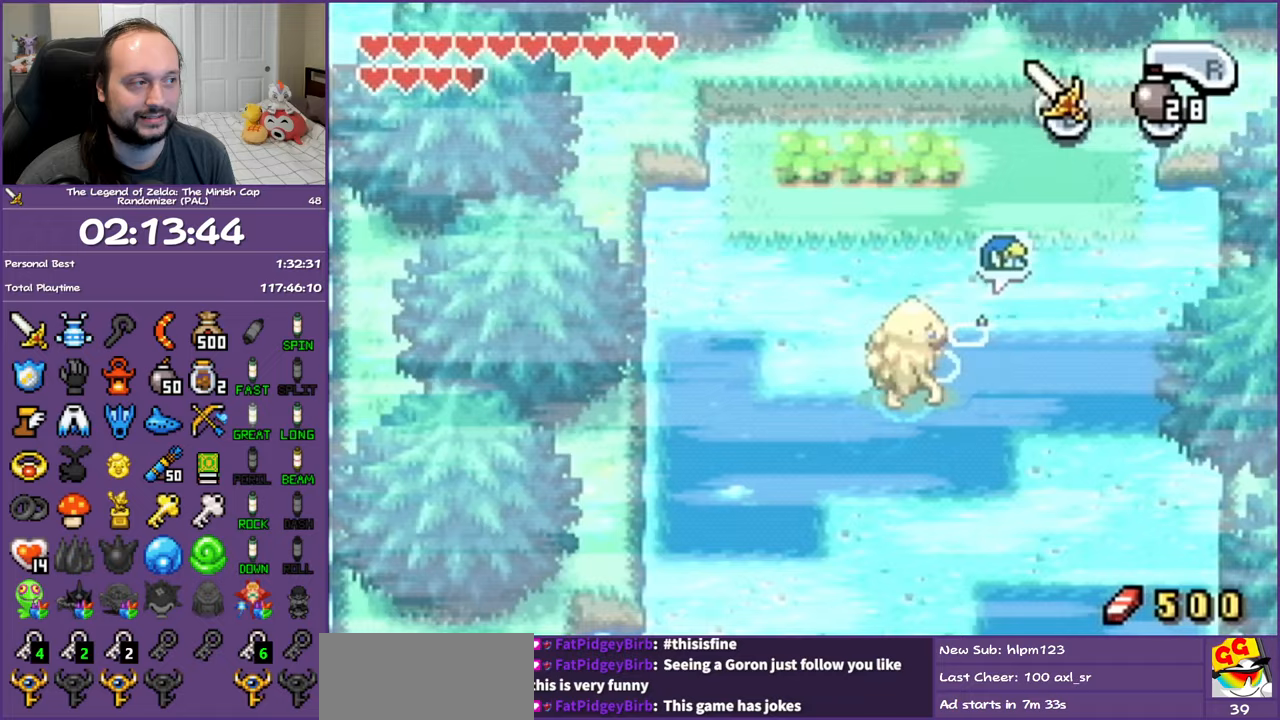
{"buttons": ["R1", "DPAD_UP"], "events": [[50, "A", "down"], [200, "A", "up"], [300, "DPAD_RIGHT", "up"], [467, "R1", "down"]]}
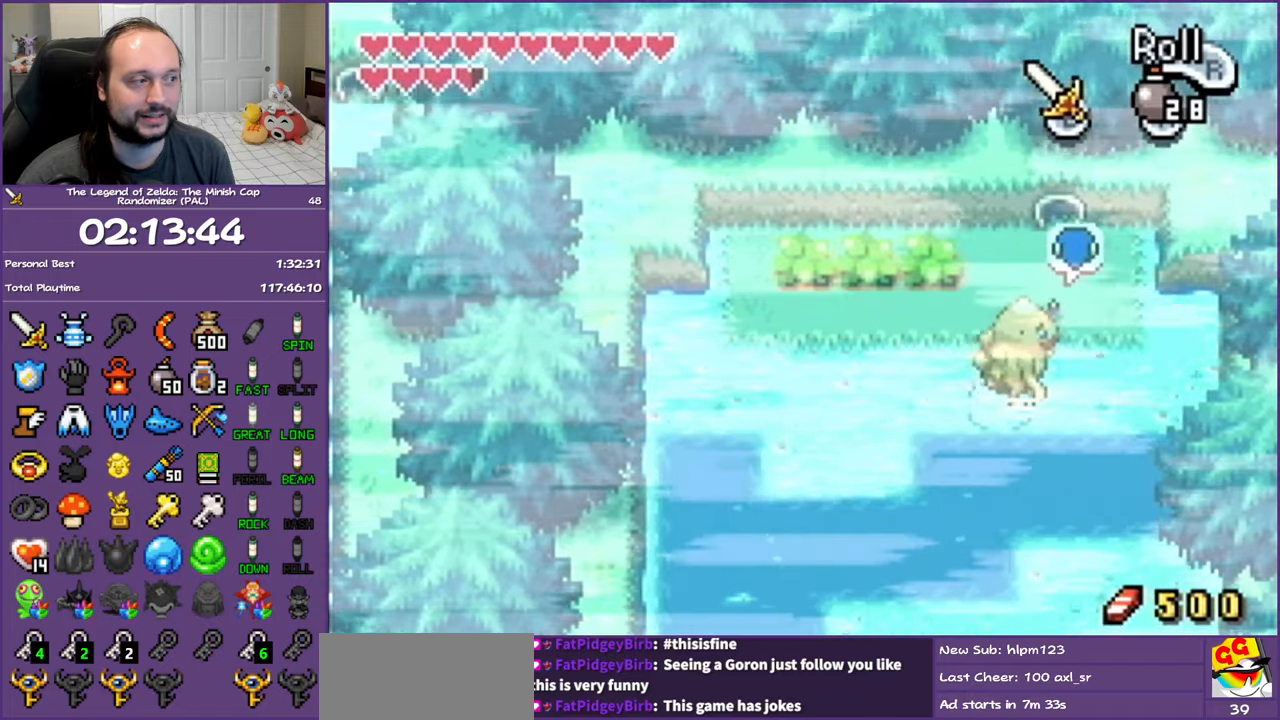
{"buttons": ["DPAD_UP"], "events": [[133, "R1", "up"]]}
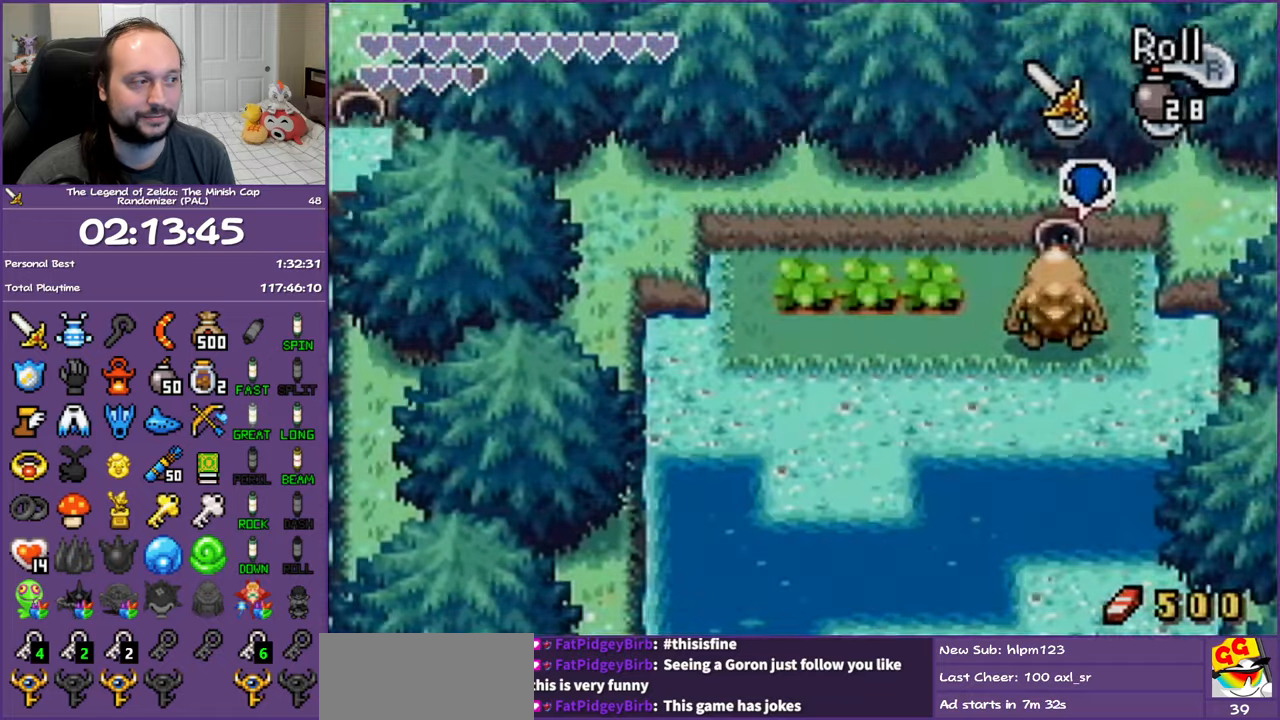
{"buttons": ["DPAD_UP"], "events": []}
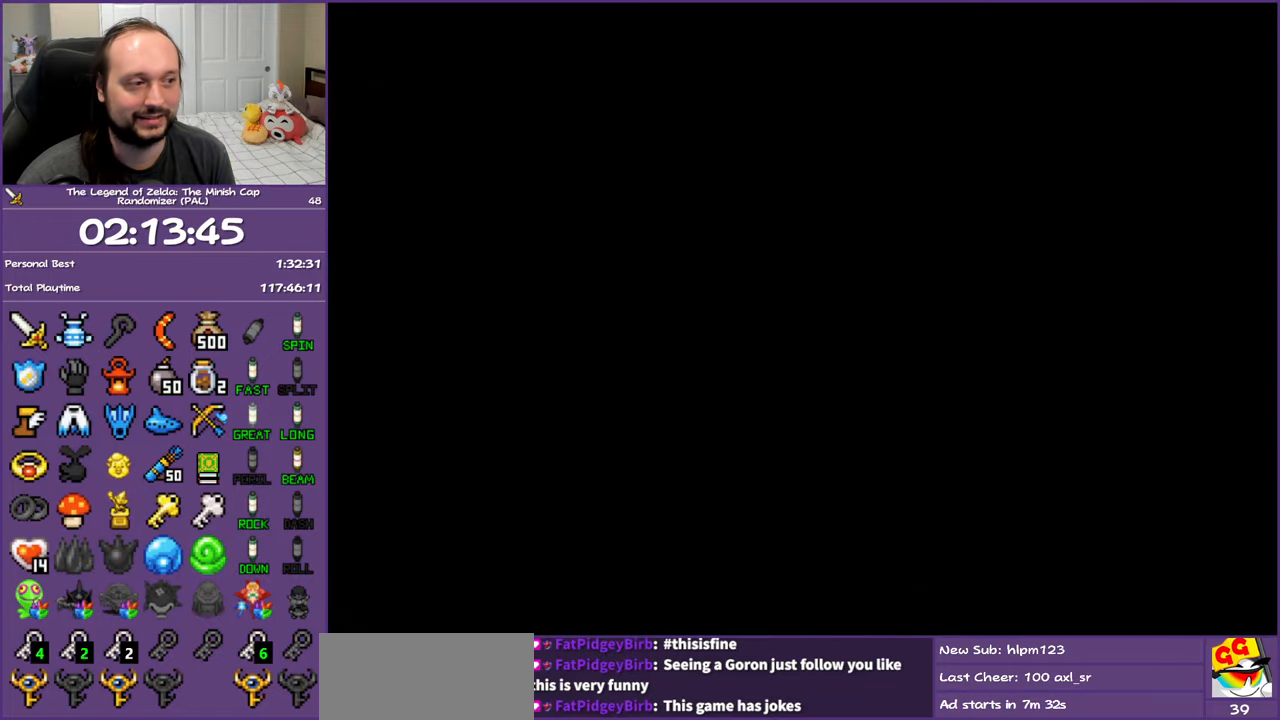
{"buttons": ["DPAD_UP", "DPAD_RIGHT"], "events": [[500, "DPAD_RIGHT", "down"]]}
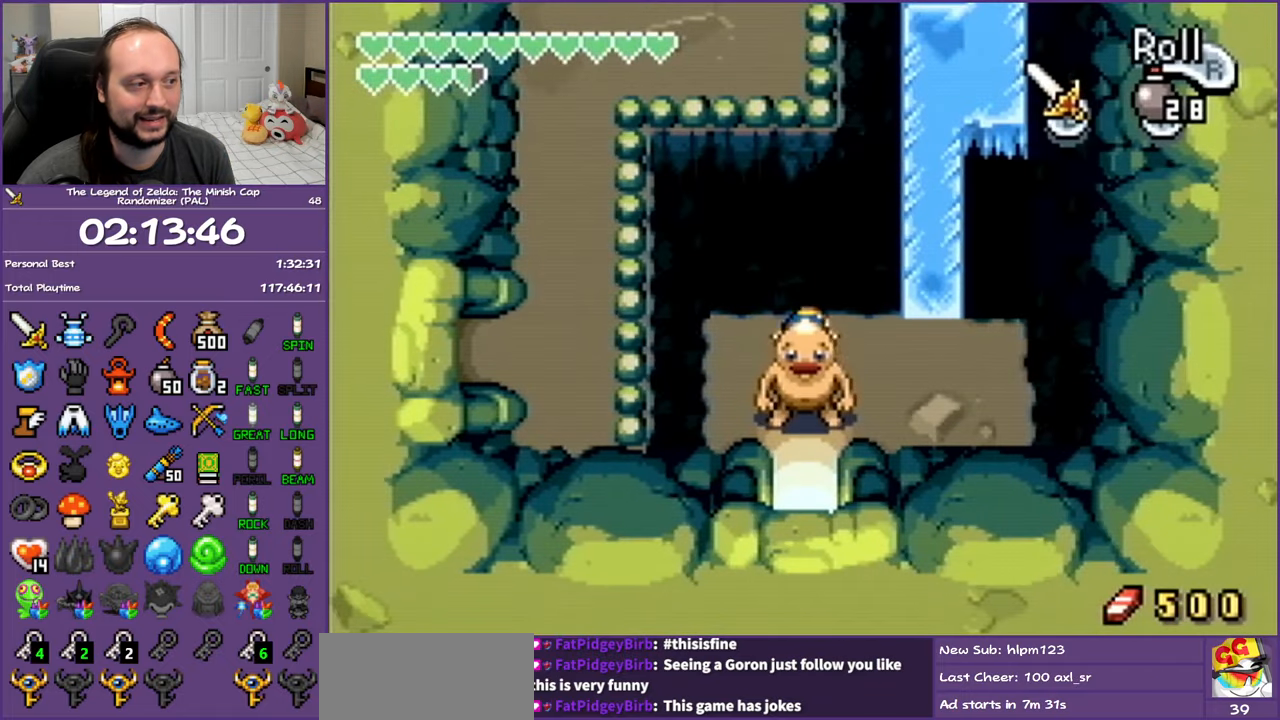
{"buttons": ["DPAD_UP"], "events": [[33, "DPAD_UP", "up"], [333, "DPAD_UP", "down"], [417, "DPAD_RIGHT", "up"]]}
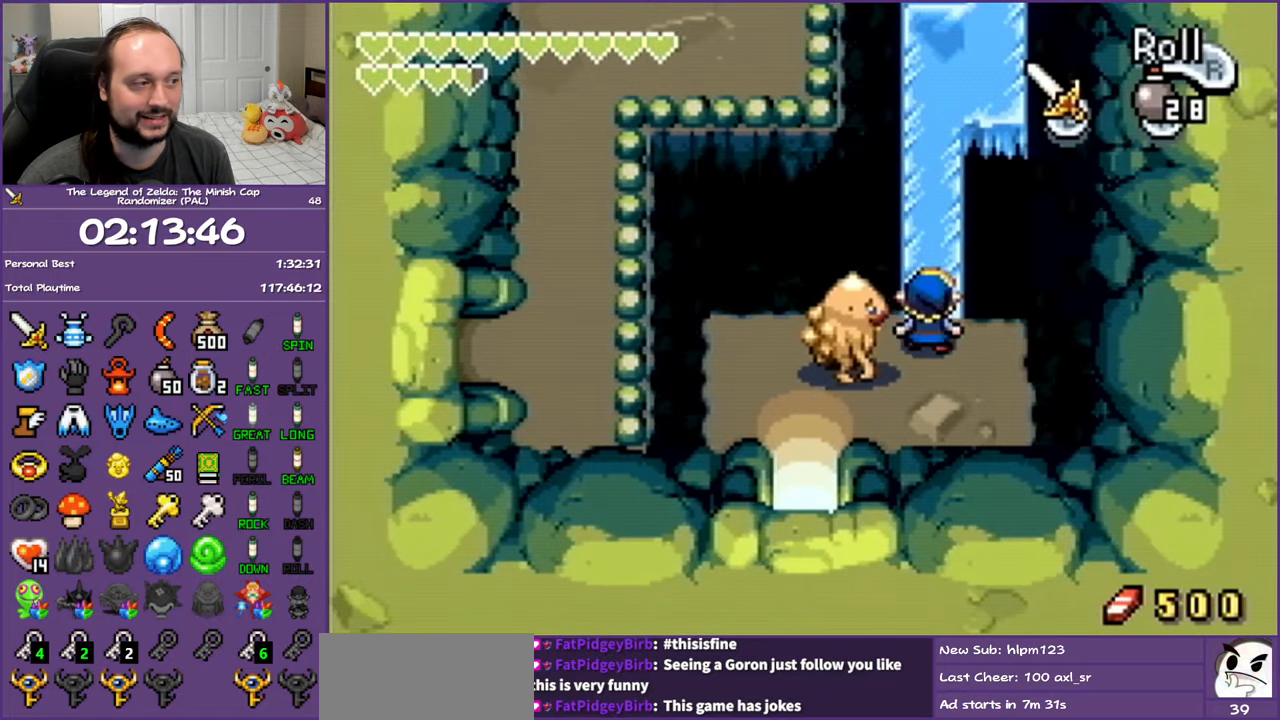
{"buttons": ["DPAD_UP", "START"], "events": [[467, "START", "down"]]}
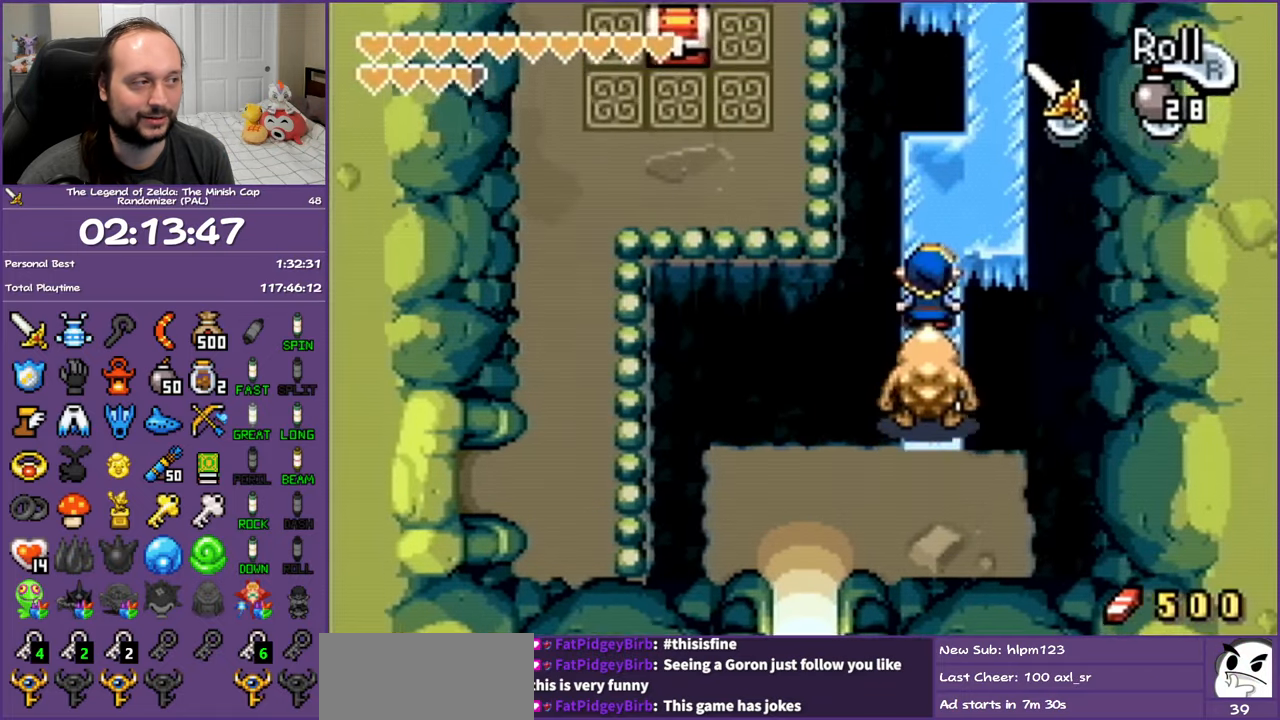
{"buttons": [], "events": [[67, "START", "up"], [100, "DPAD_UP", "up"]]}
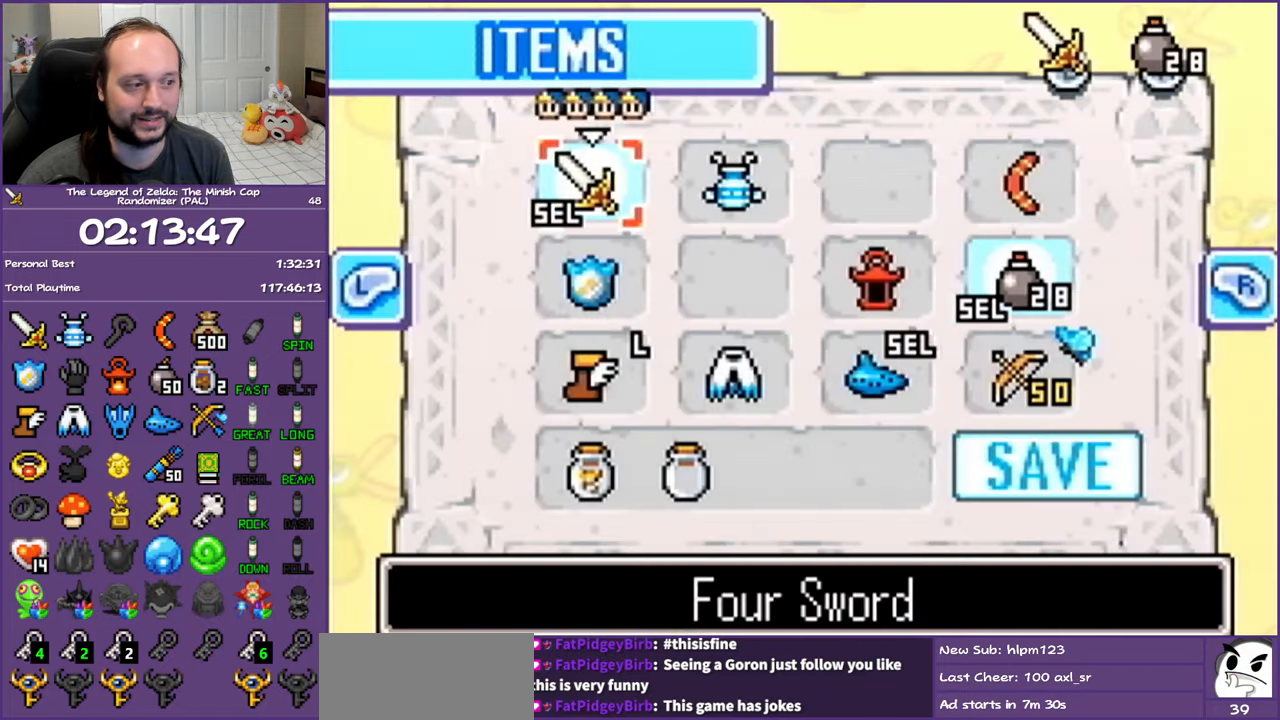
{"buttons": ["DPAD_DOWN"], "events": [[217, "DPAD_DOWN", "down"], [317, "DPAD_RIGHT", "down"], [350, "DPAD_DOWN", "up"], [400, "DPAD_DOWN", "down"], [450, "DPAD_RIGHT", "up"]]}
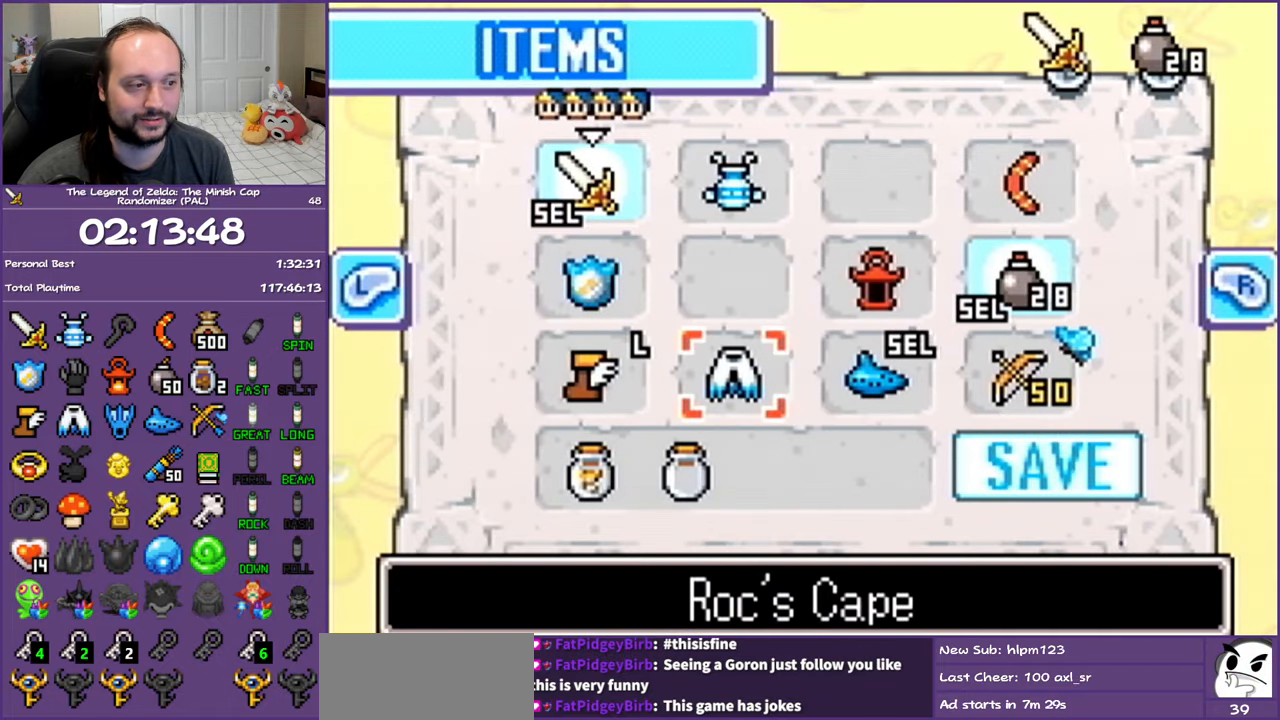
{"buttons": ["DPAD_UP"], "events": [[50, "A", "down"], [67, "DPAD_DOWN", "up"], [133, "A", "up"], [250, "START", "down"], [400, "START", "up"], [467, "DPAD_UP", "down"]]}
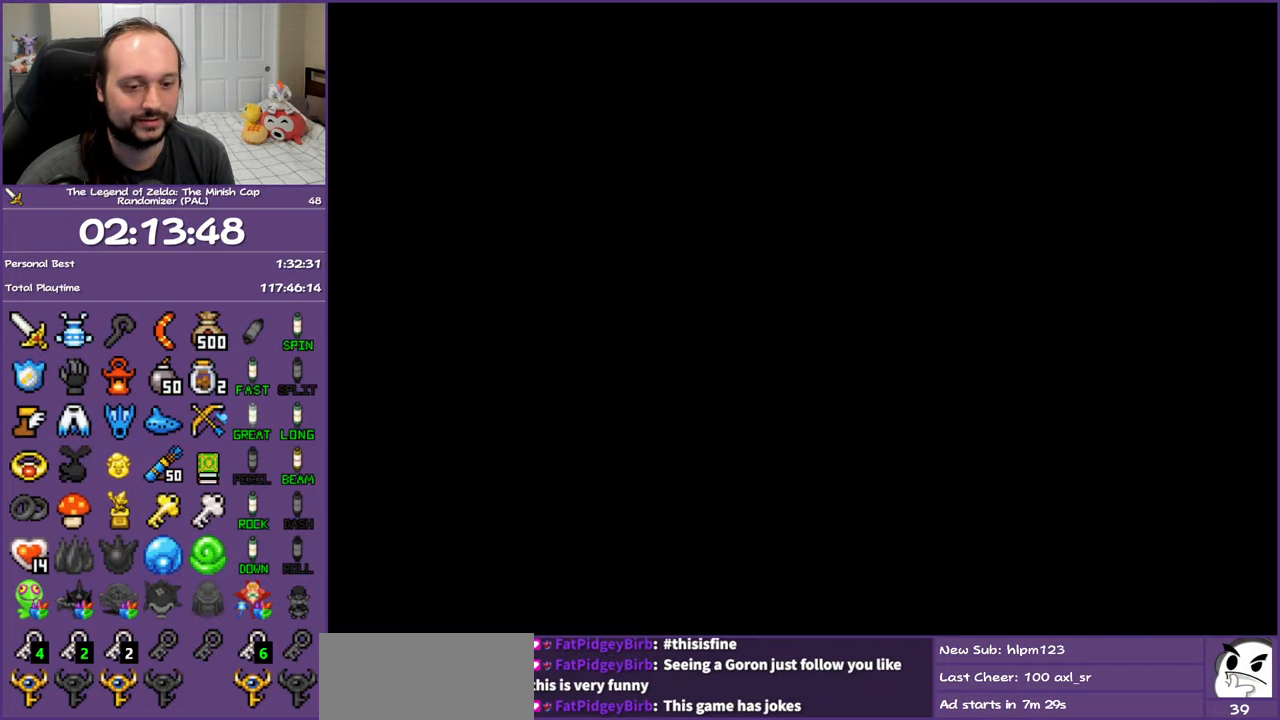
{"buttons": ["DPAD_UP"], "events": []}